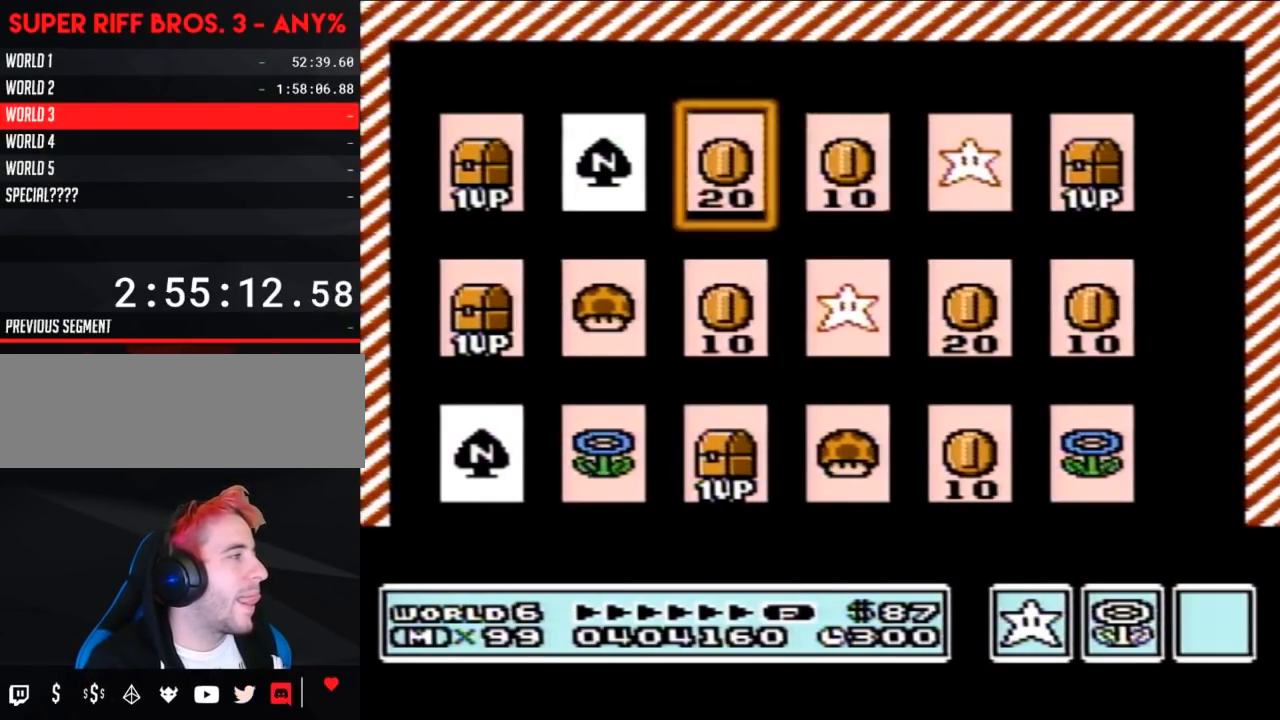
Gameplay with a controller (Nintendo layout); each line is a JSON object with the inputs held at the frame after it. "events" lists button and stick changes between this image and that frame as [ms after this image, input, new state], when the widget could be followed in between. Not read: L3 R3.
{"buttons": [], "events": [[17, "DPAD_LEFT", "down"], [117, "DPAD_LEFT", "up"], [217, "DPAD_LEFT", "down"], [300, "DPAD_LEFT", "up"], [333, "A", "down"], [433, "A", "up"]]}
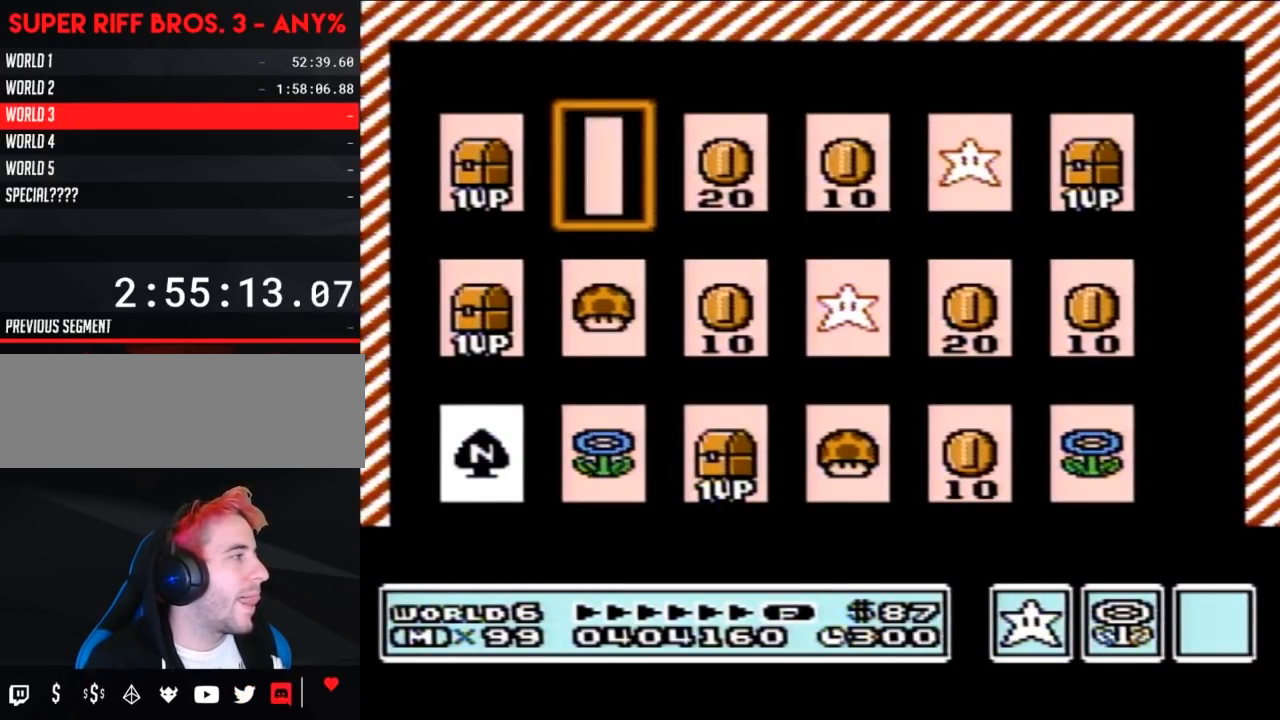
{"buttons": ["DPAD_DOWN"], "events": [[300, "DPAD_DOWN", "down"], [367, "DPAD_DOWN", "up"], [483, "DPAD_DOWN", "down"]]}
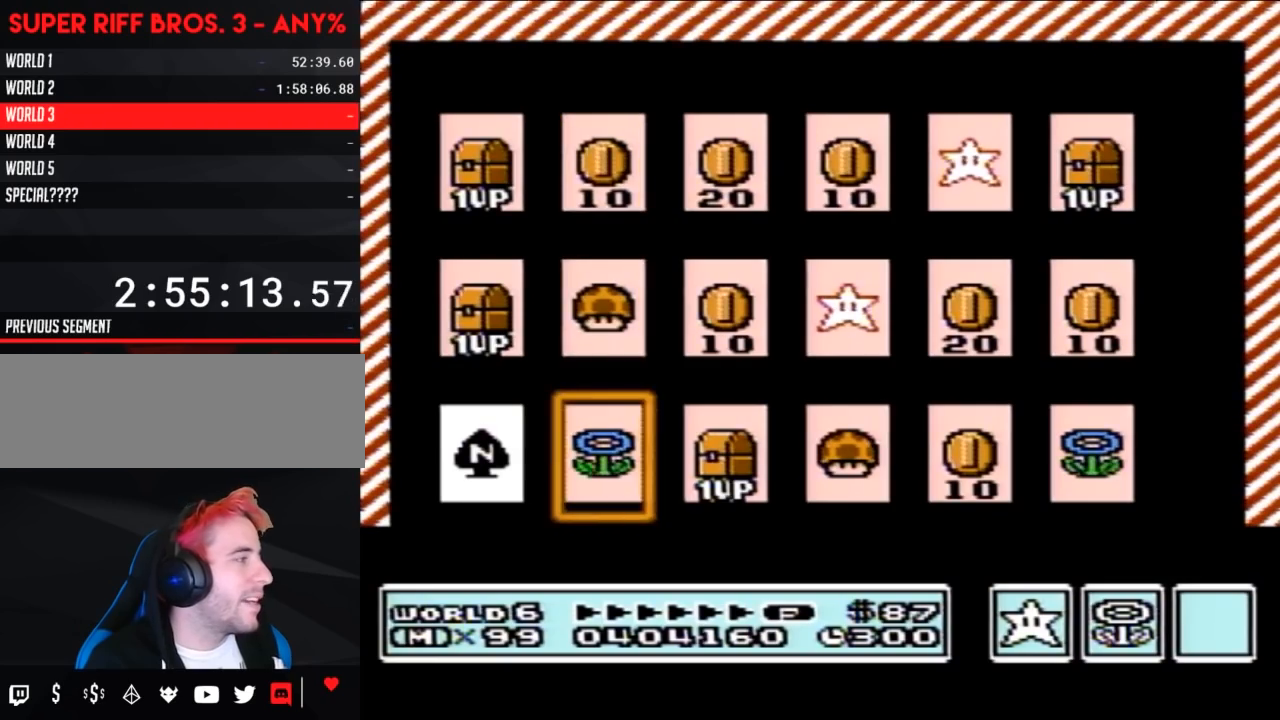
{"buttons": [], "events": [[83, "DPAD_DOWN", "up"], [200, "DPAD_LEFT", "down"], [300, "DPAD_LEFT", "up"], [333, "A", "down"], [400, "A", "up"]]}
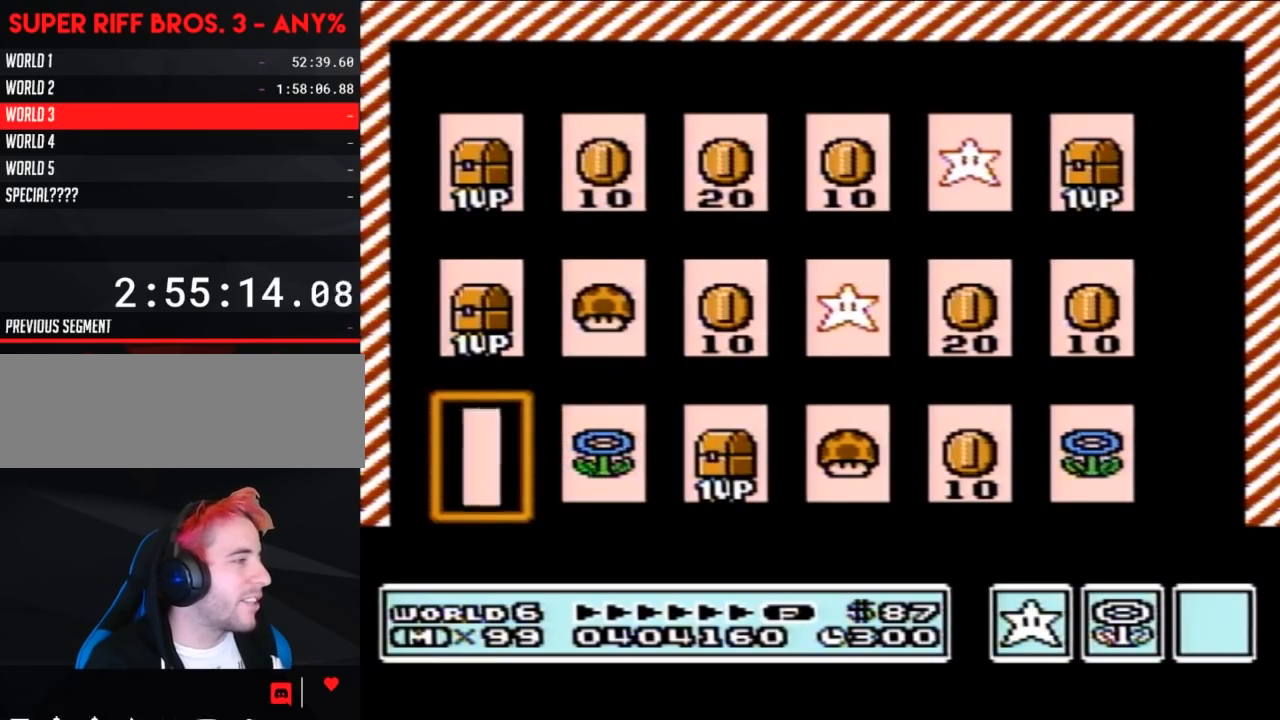
{"buttons": [], "events": []}
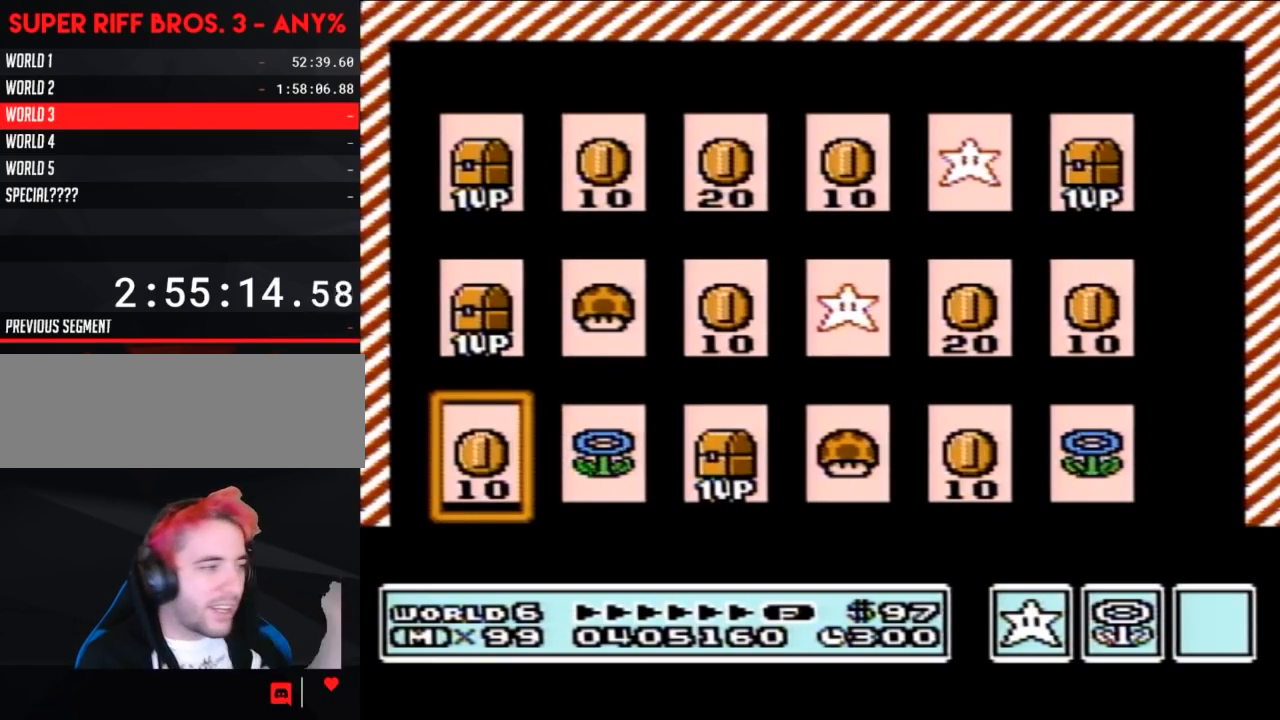
{"buttons": [], "events": []}
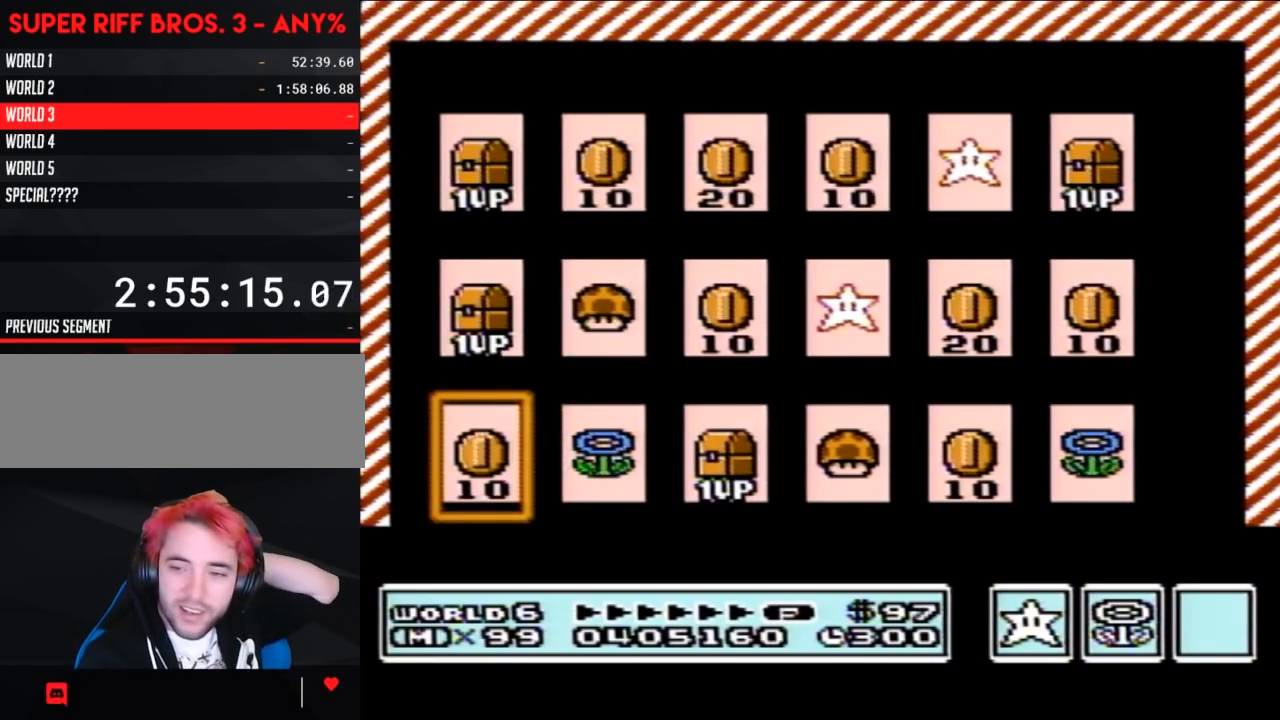
{"buttons": [], "events": []}
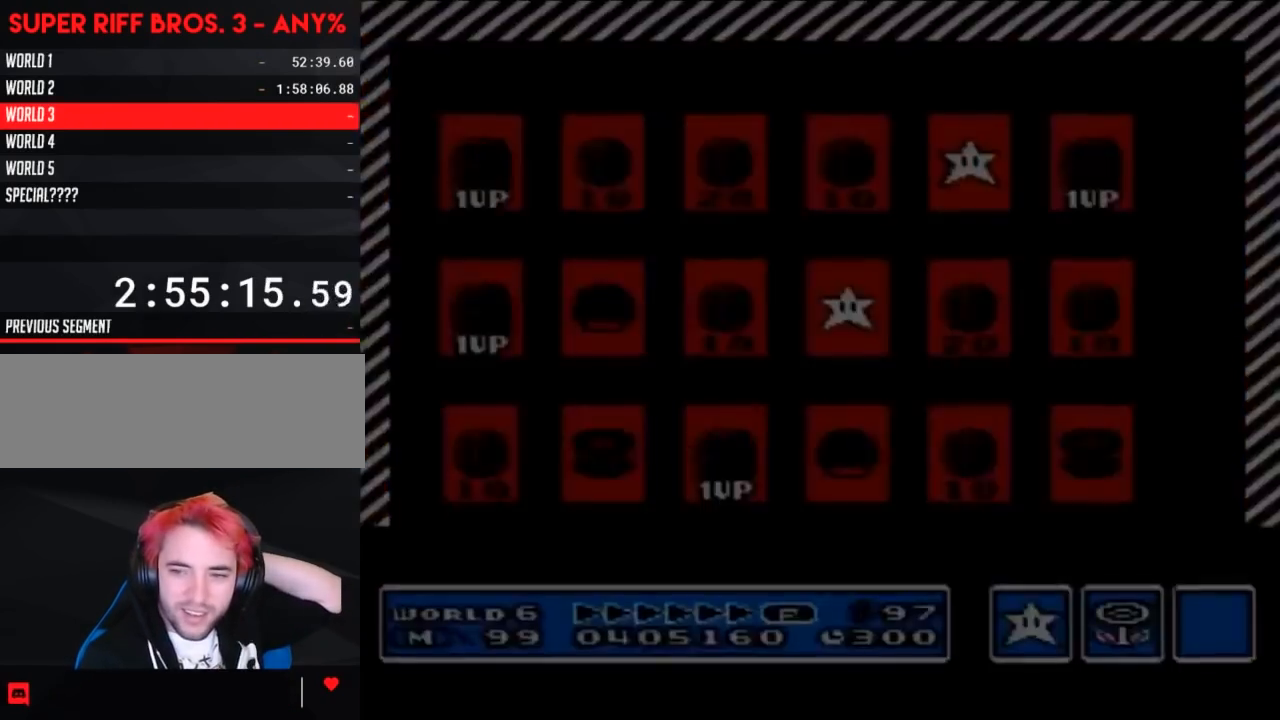
{"buttons": [], "events": []}
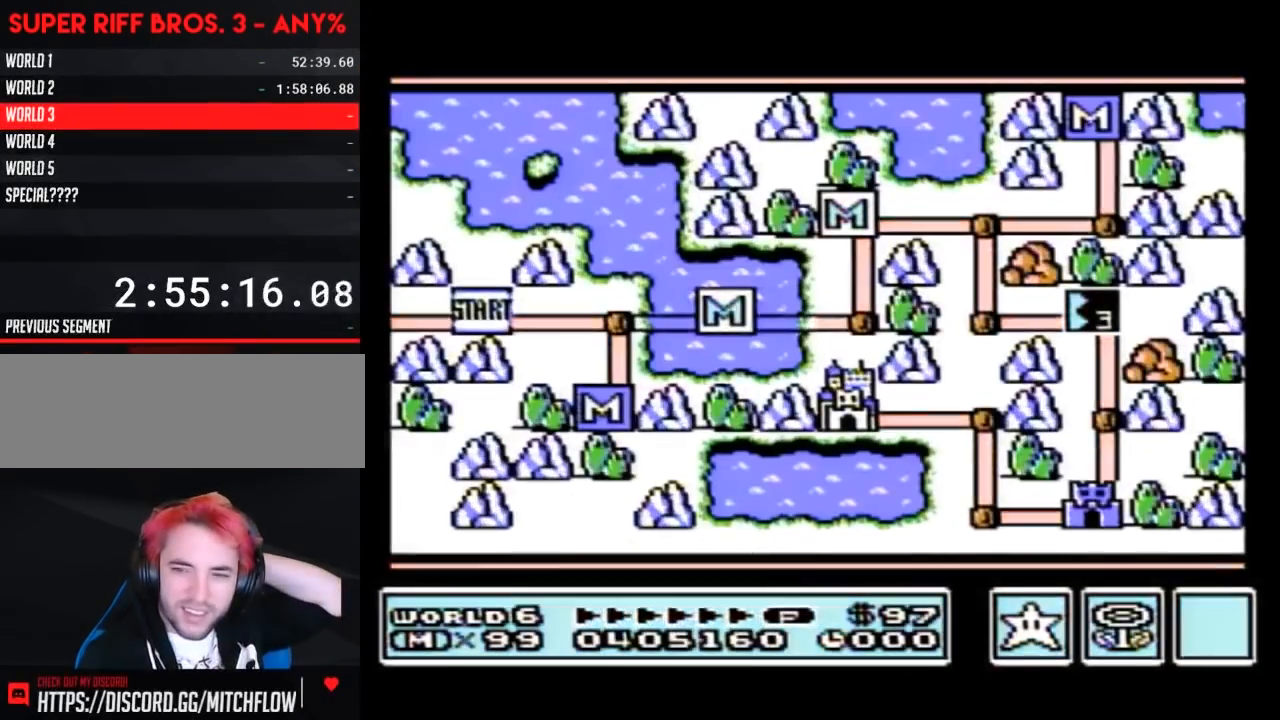
{"buttons": [], "events": []}
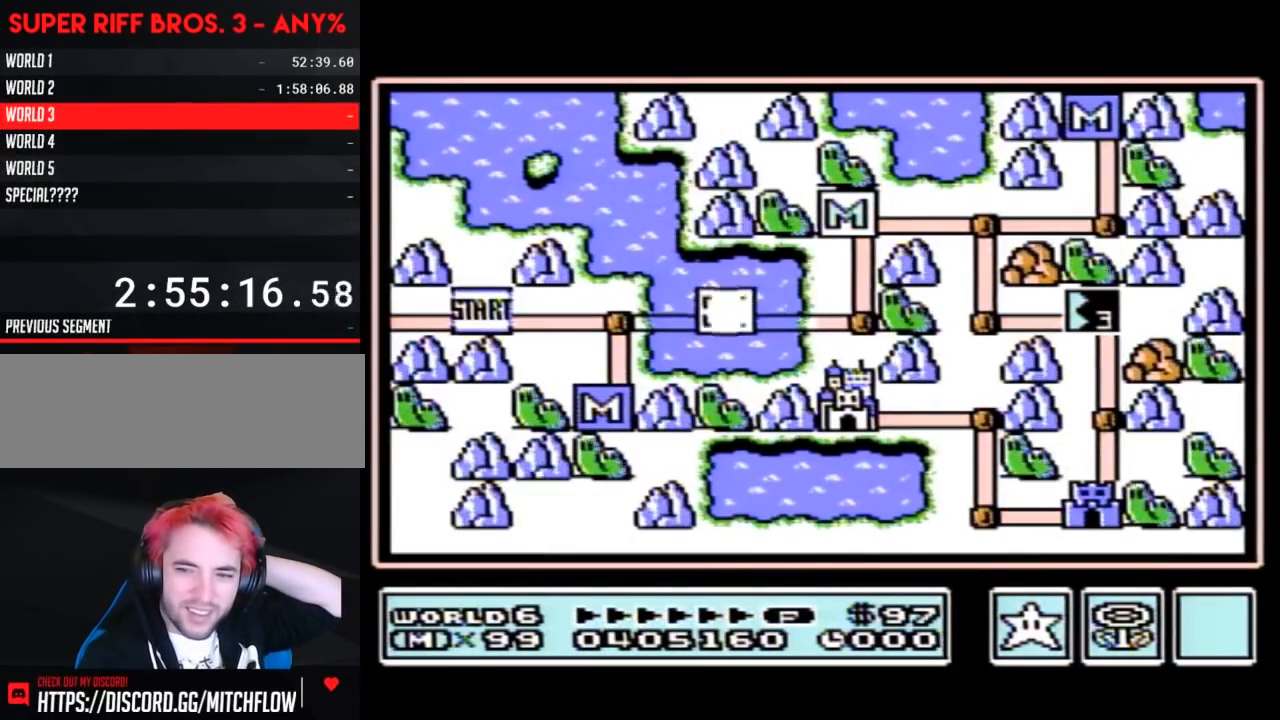
{"buttons": [], "events": []}
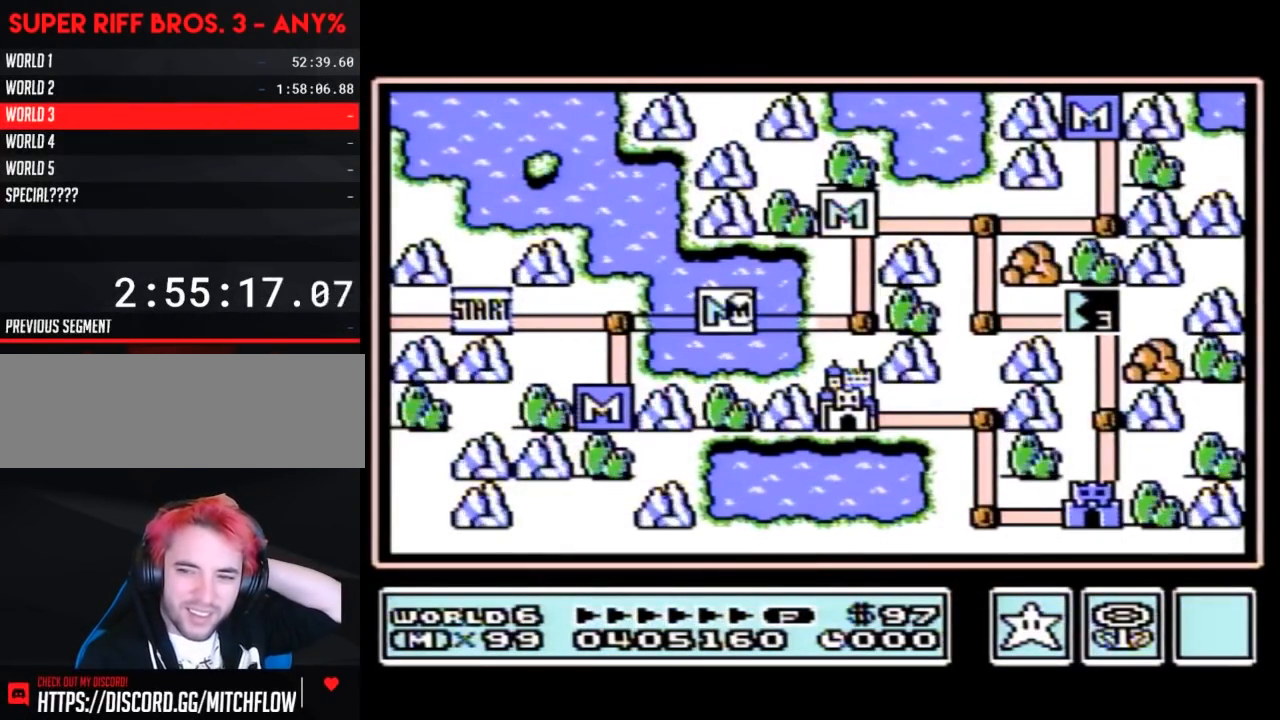
{"buttons": [], "events": []}
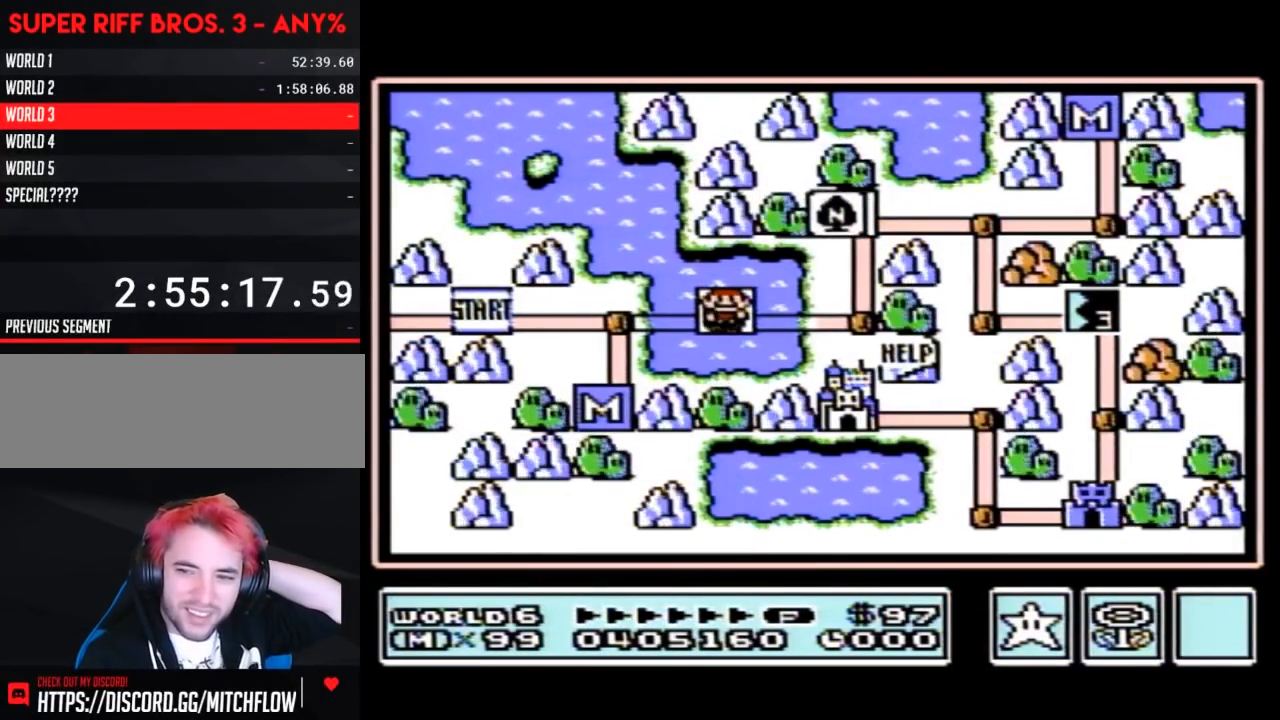
{"buttons": [], "events": []}
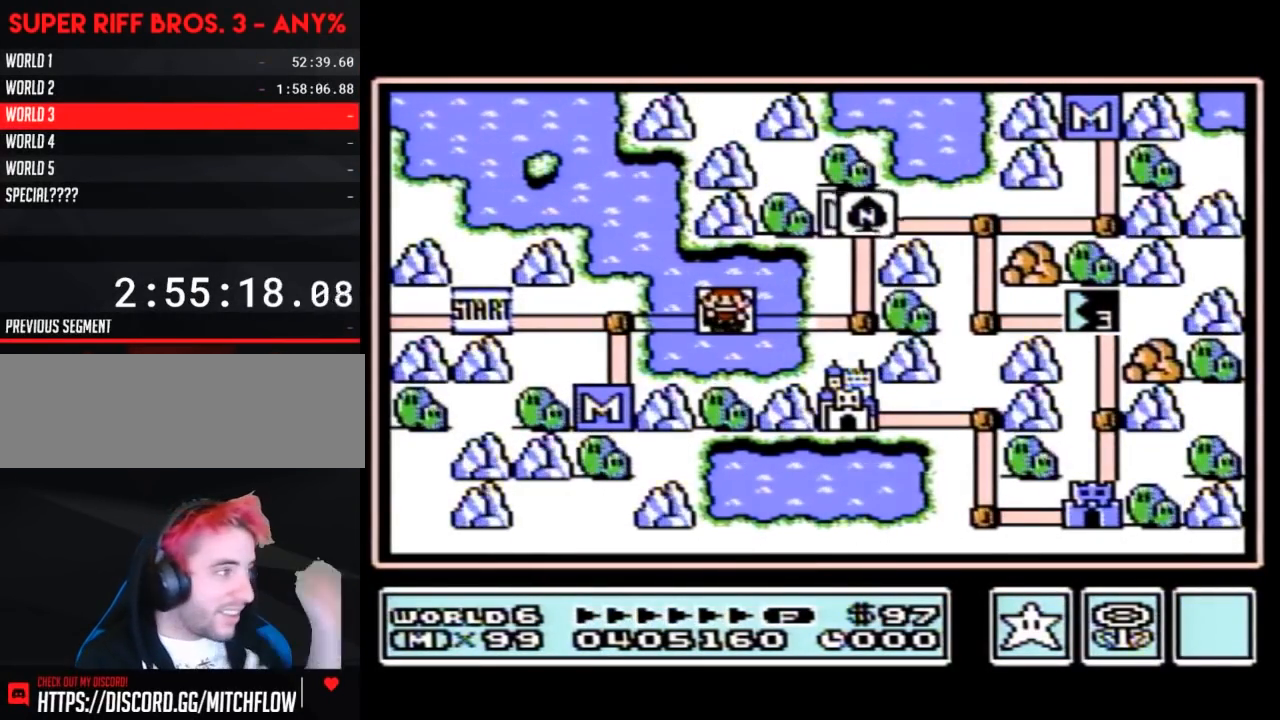
{"buttons": ["DPAD_RIGHT"], "events": [[500, "DPAD_RIGHT", "down"]]}
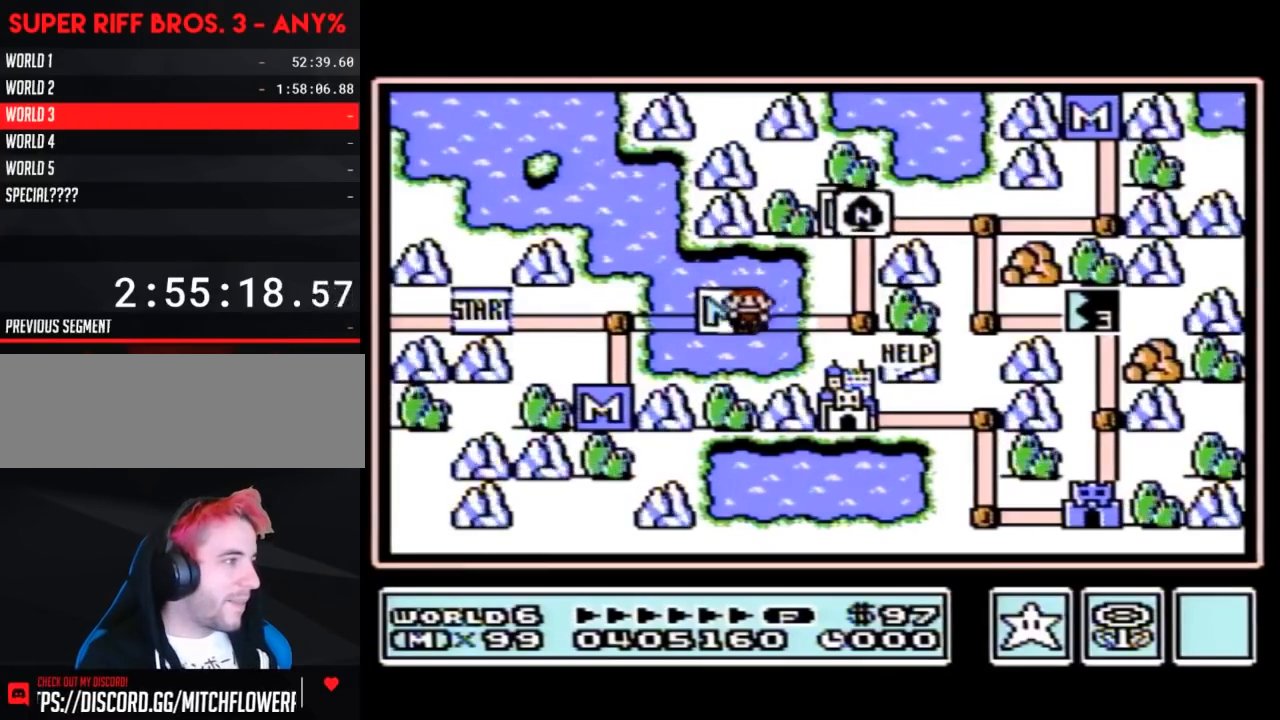
{"buttons": ["DPAD_UP"], "events": [[200, "DPAD_RIGHT", "up"], [317, "DPAD_UP", "down"]]}
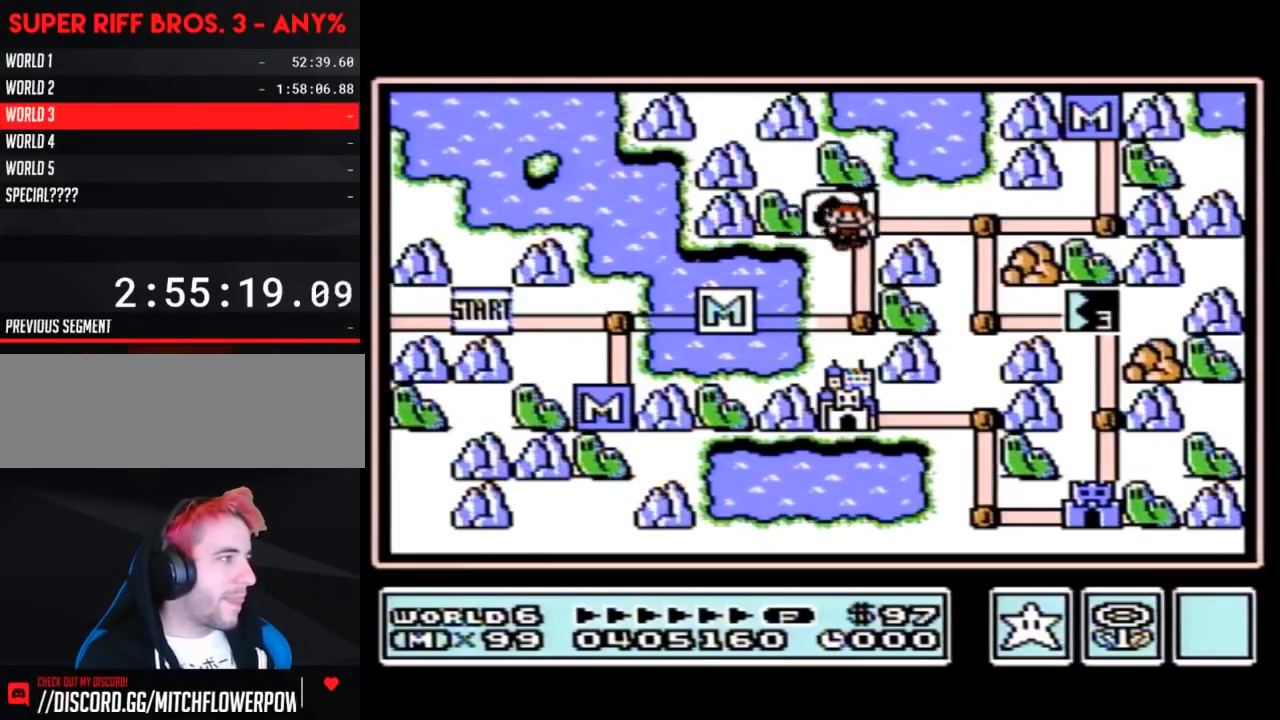
{"buttons": ["DPAD_UP"], "events": []}
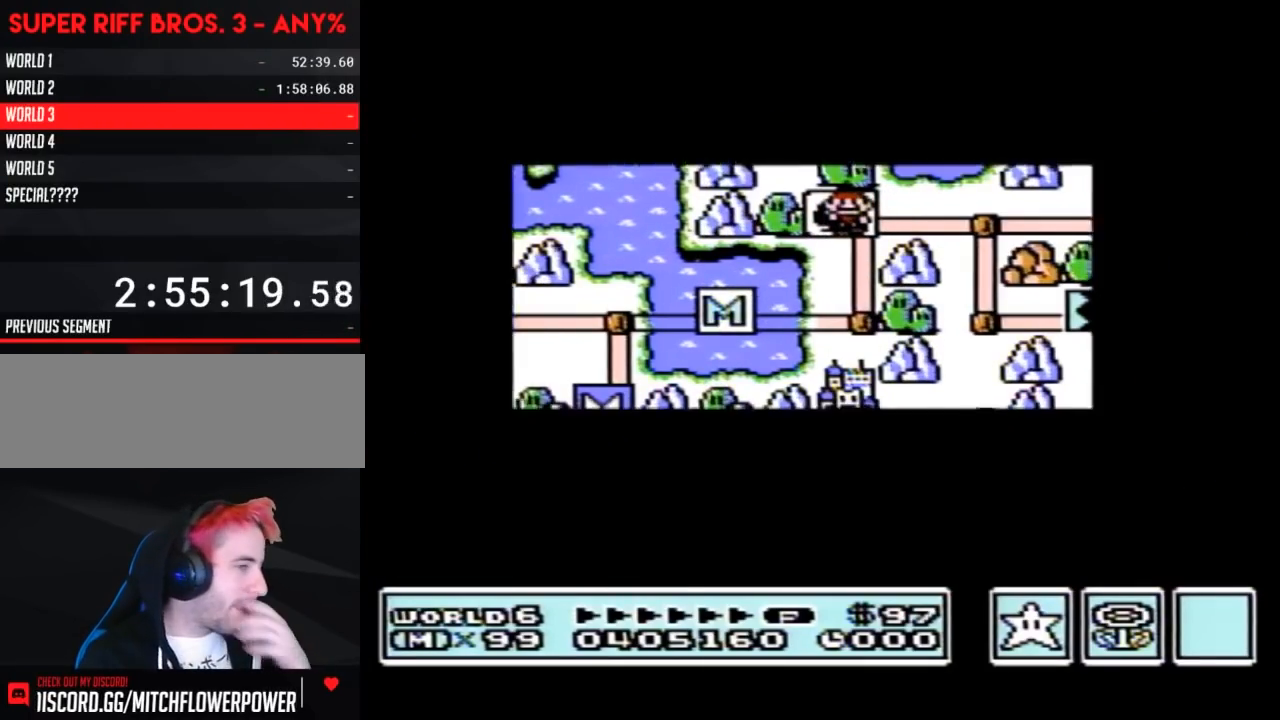
{"buttons": ["DPAD_UP"], "events": []}
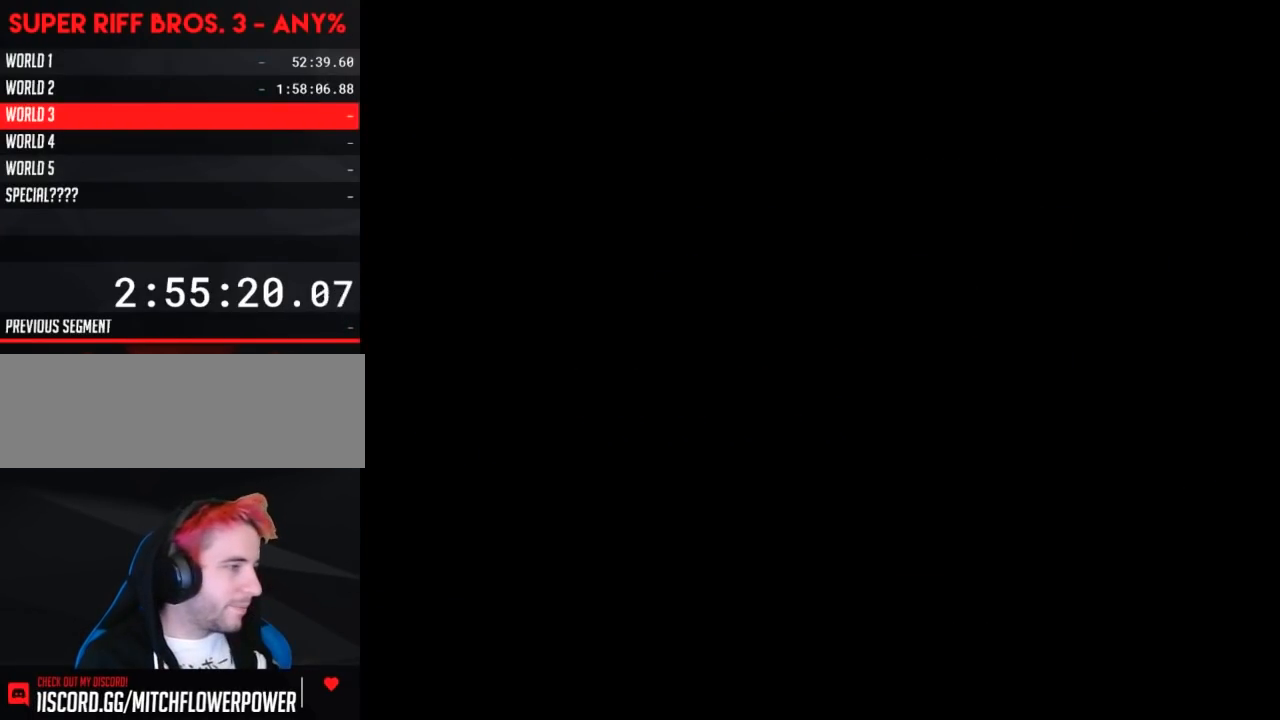
{"buttons": [], "events": [[50, "DPAD_UP", "up"], [100, "A", "down"], [167, "A", "up"], [233, "A", "down"], [317, "A", "up"], [417, "A", "down"], [467, "A", "up"]]}
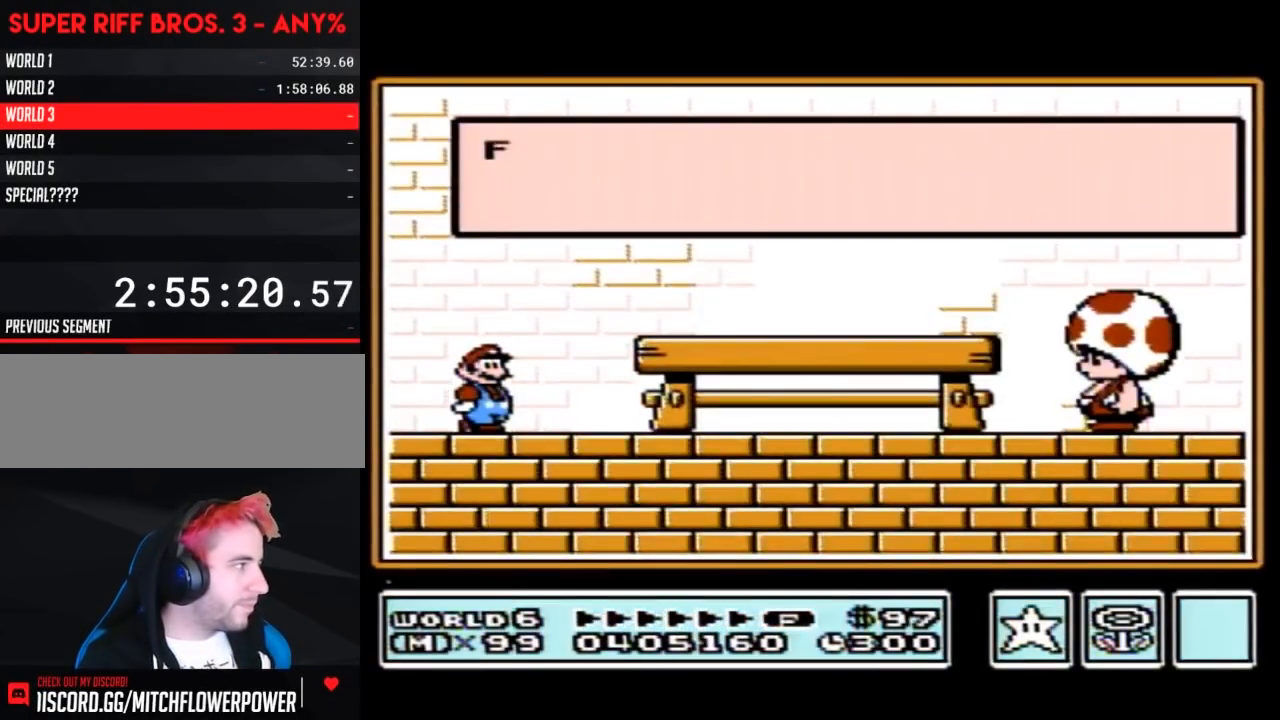
{"buttons": [], "events": [[33, "A", "down"], [133, "A", "up"], [200, "A", "down"], [317, "A", "up"], [383, "A", "down"], [433, "A", "up"]]}
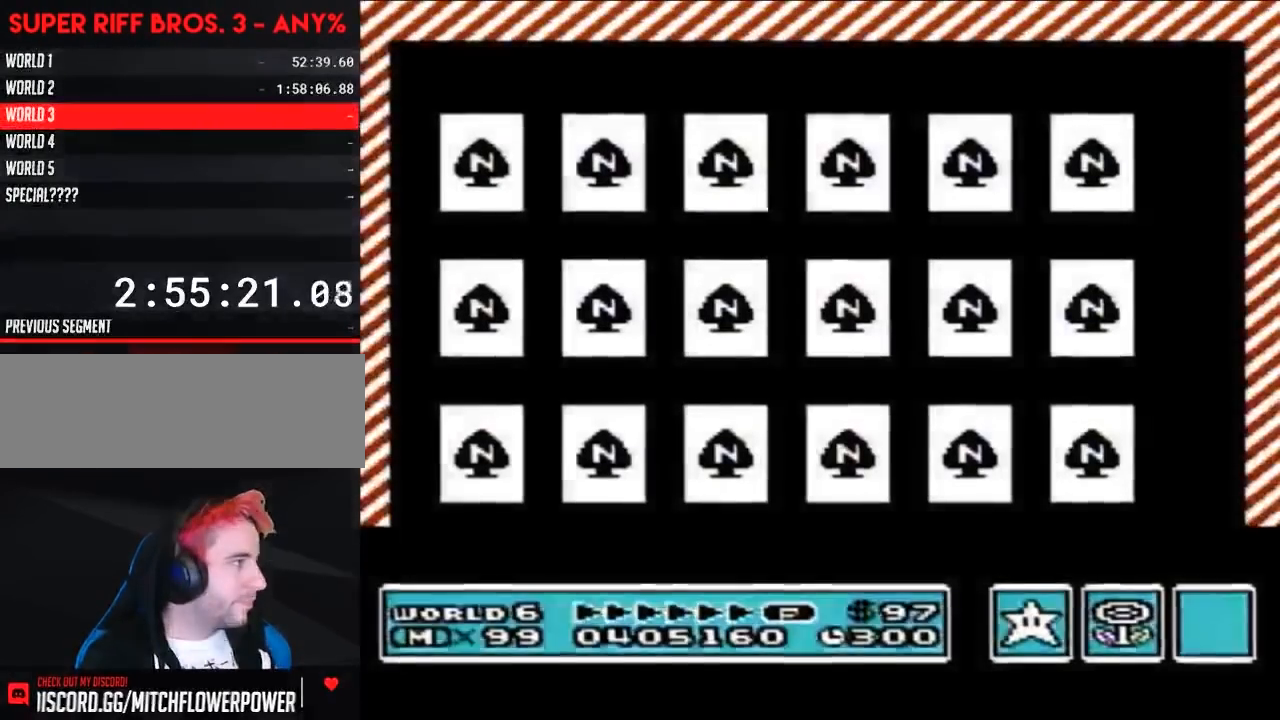
{"buttons": [], "events": [[317, "A", "down"], [417, "A", "up"]]}
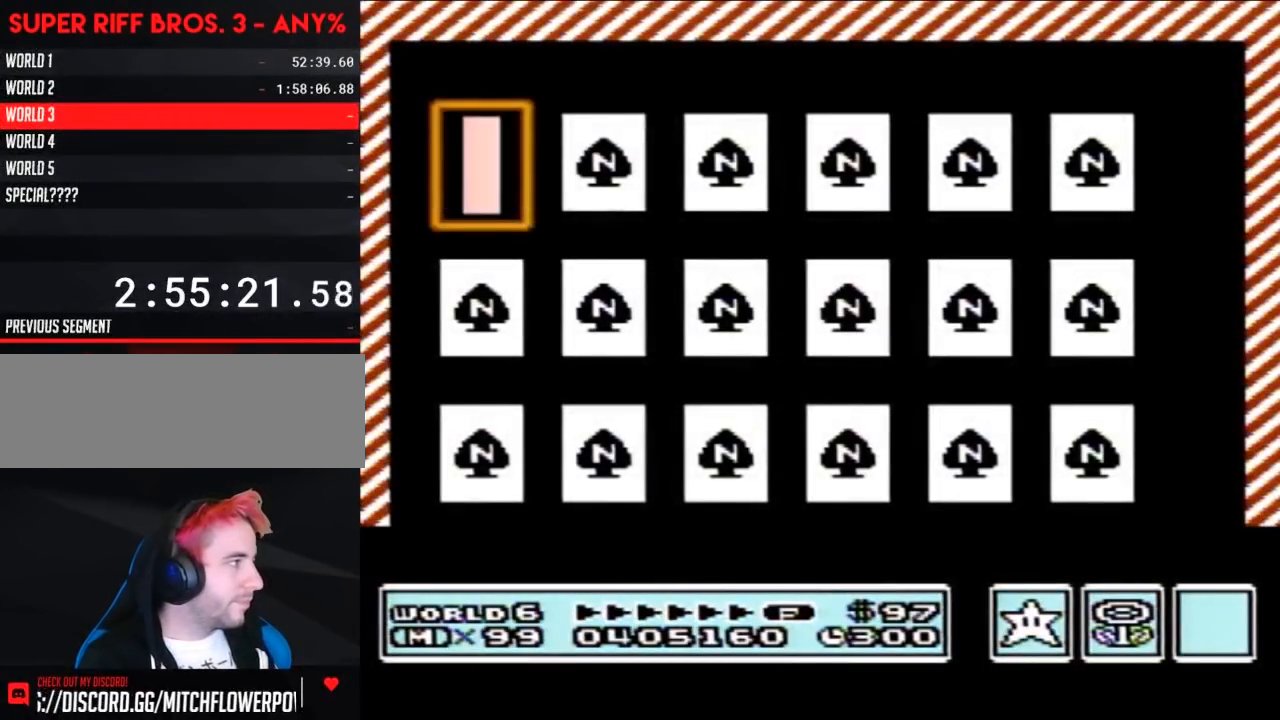
{"buttons": [], "events": [[250, "DPAD_RIGHT", "down"], [417, "DPAD_RIGHT", "up"], [433, "A", "down"], [500, "A", "up"]]}
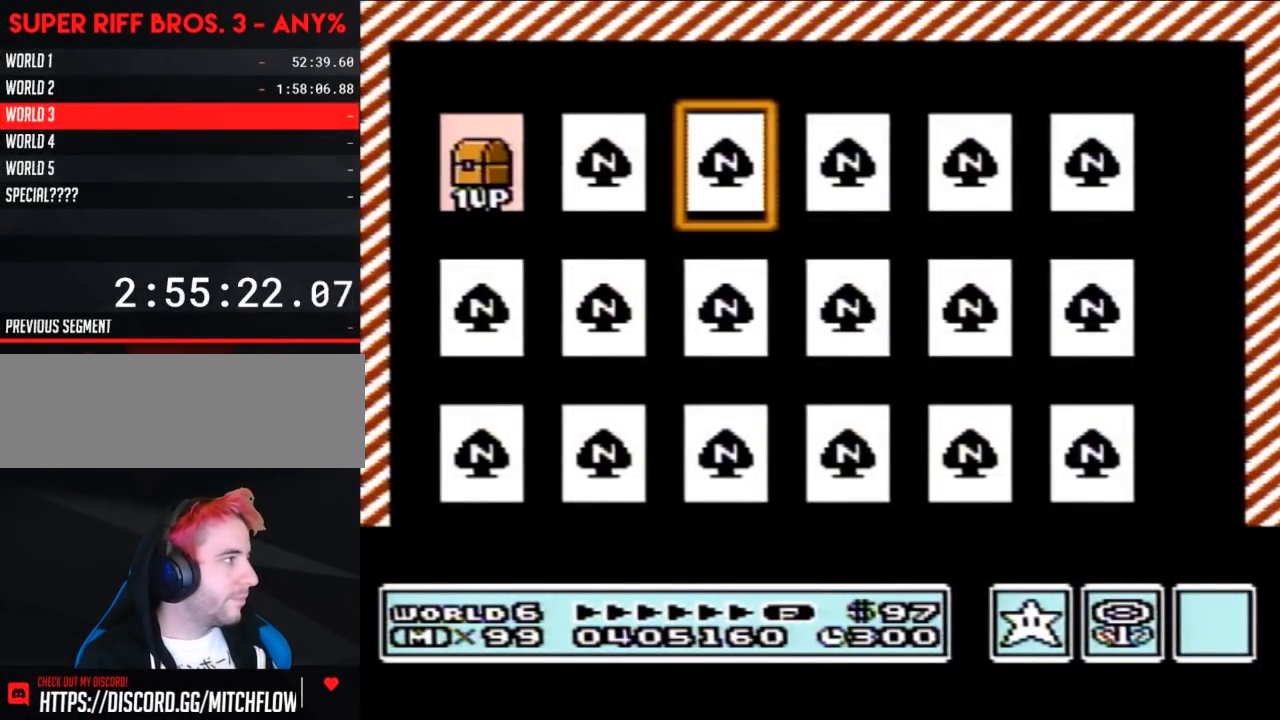
{"buttons": ["A"], "events": [[500, "A", "down"]]}
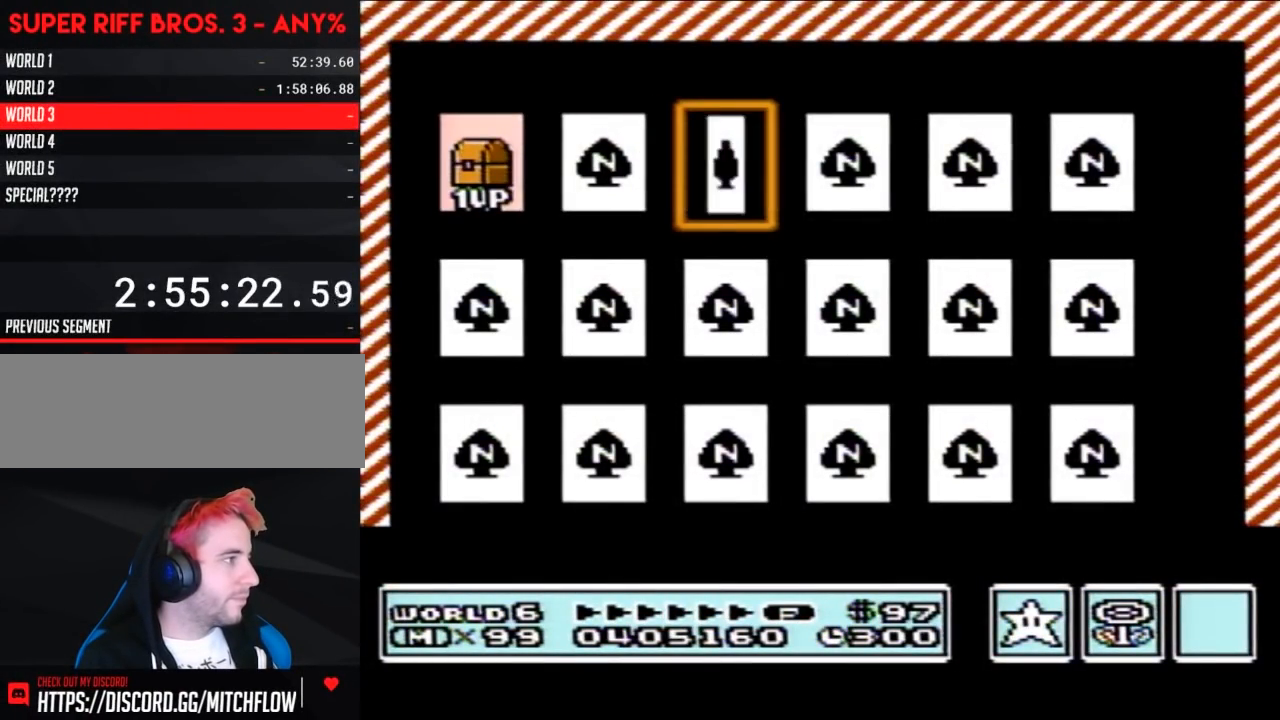
{"buttons": [], "events": [[67, "A", "up"]]}
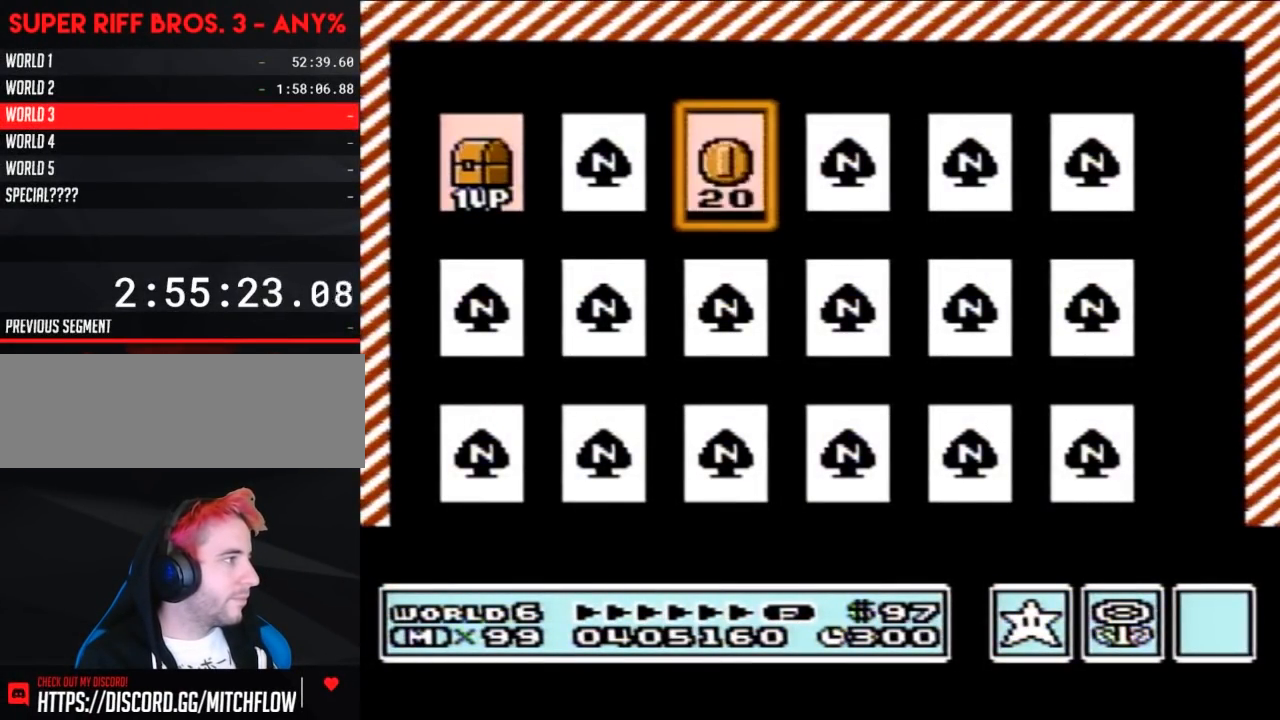
{"buttons": [], "events": []}
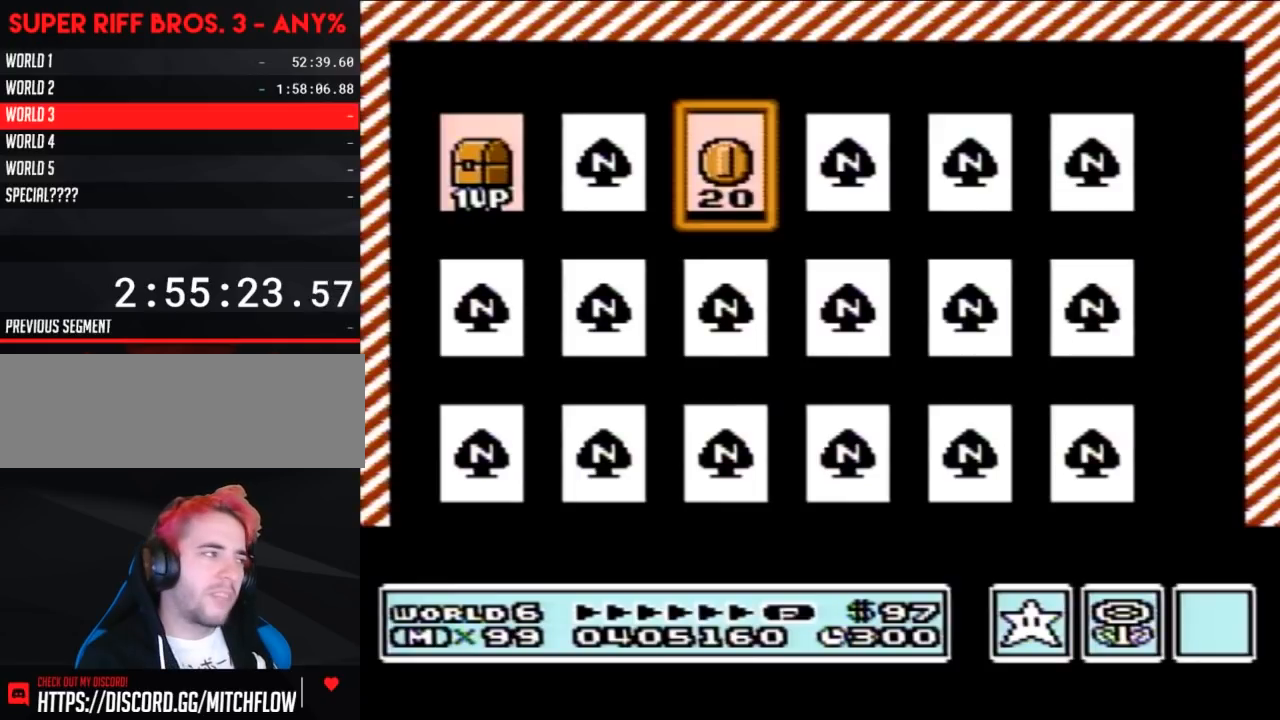
{"buttons": [], "events": []}
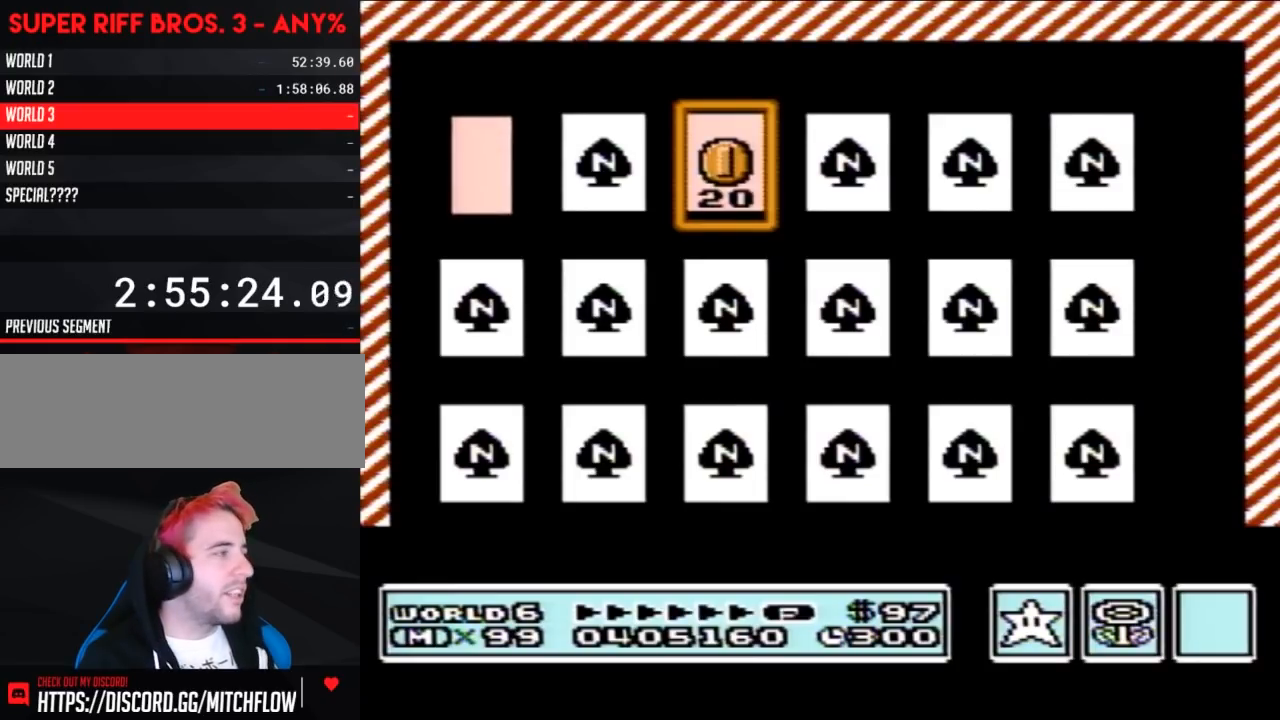
{"buttons": [], "events": []}
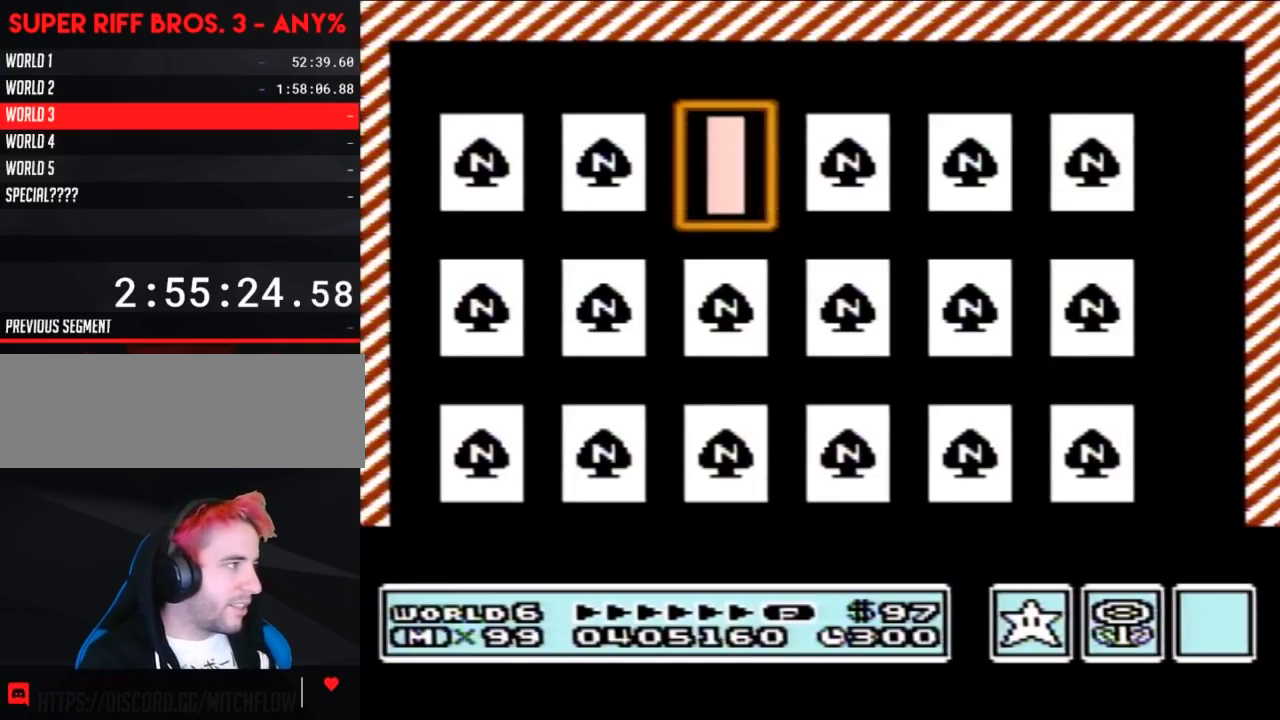
{"buttons": ["A"], "events": [[200, "DPAD_LEFT", "down"], [283, "DPAD_LEFT", "up"], [500, "A", "down"]]}
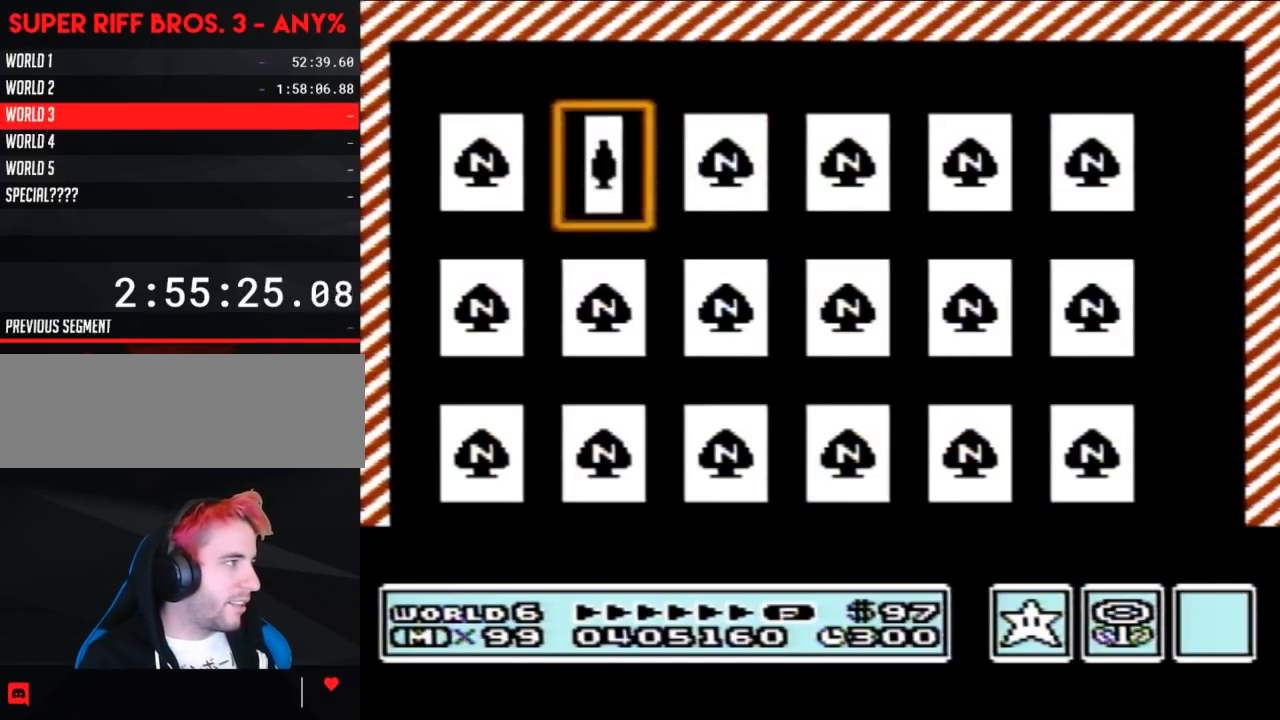
{"buttons": [], "events": [[67, "A", "up"]]}
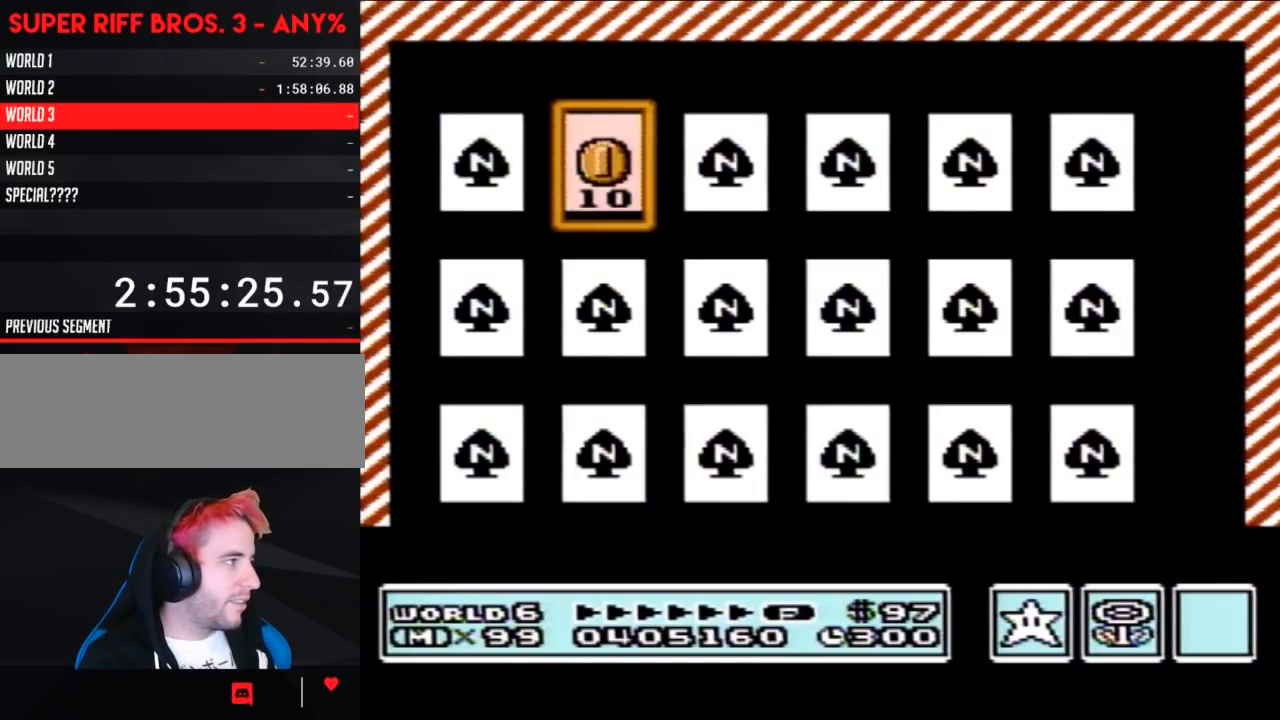
{"buttons": ["DPAD_RIGHT"], "events": [[500, "DPAD_RIGHT", "down"]]}
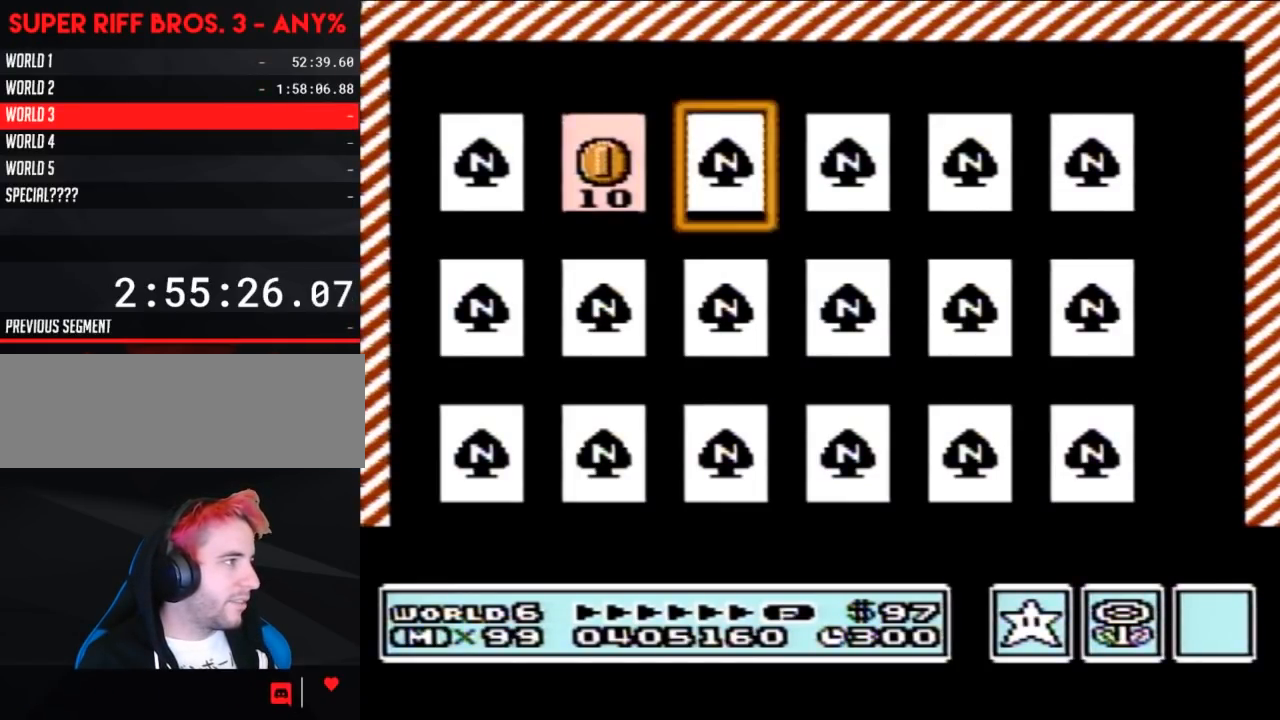
{"buttons": [], "events": [[100, "DPAD_RIGHT", "up"], [200, "DPAD_RIGHT", "down"], [317, "A", "down"], [317, "DPAD_RIGHT", "up"], [383, "A", "up"]]}
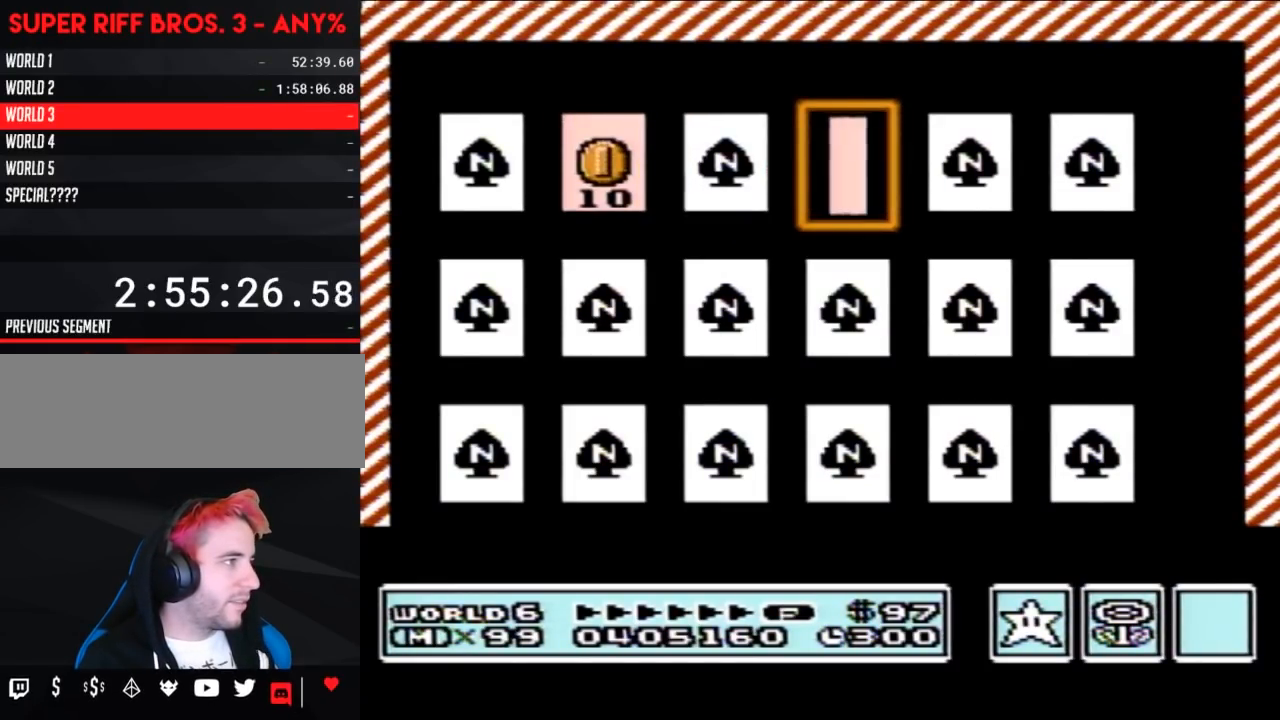
{"buttons": [], "events": []}
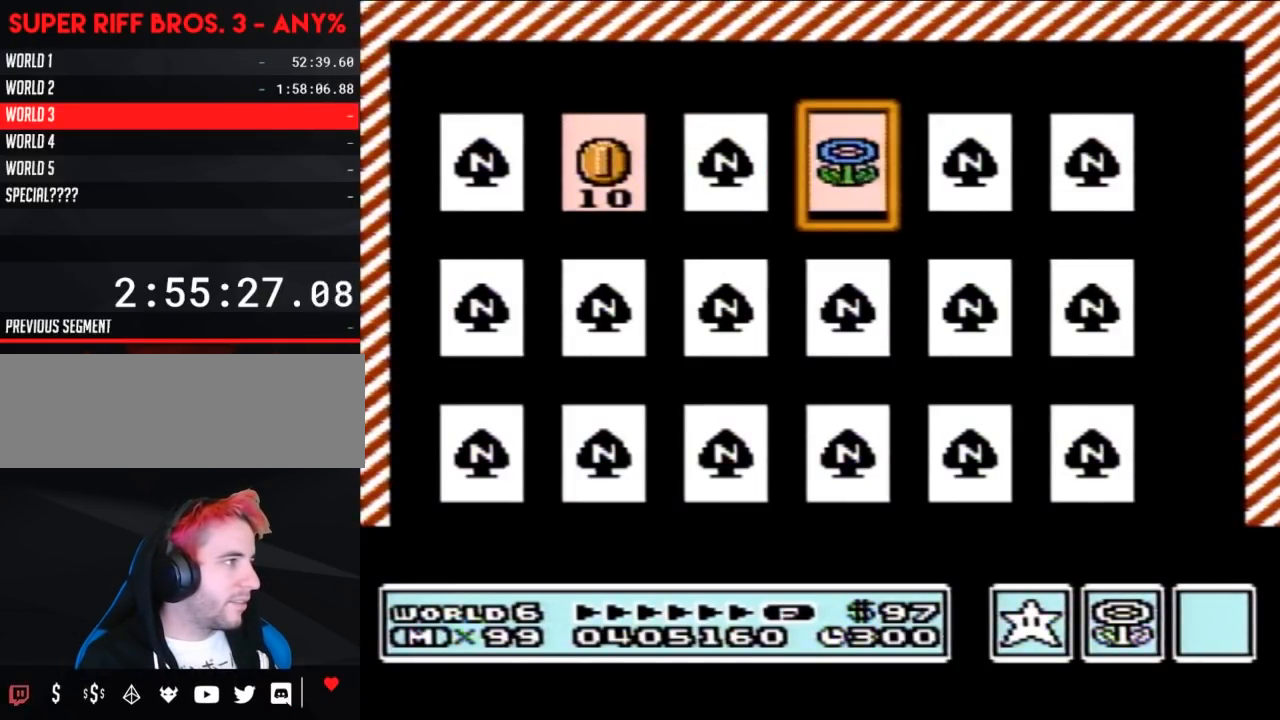
{"buttons": [], "events": []}